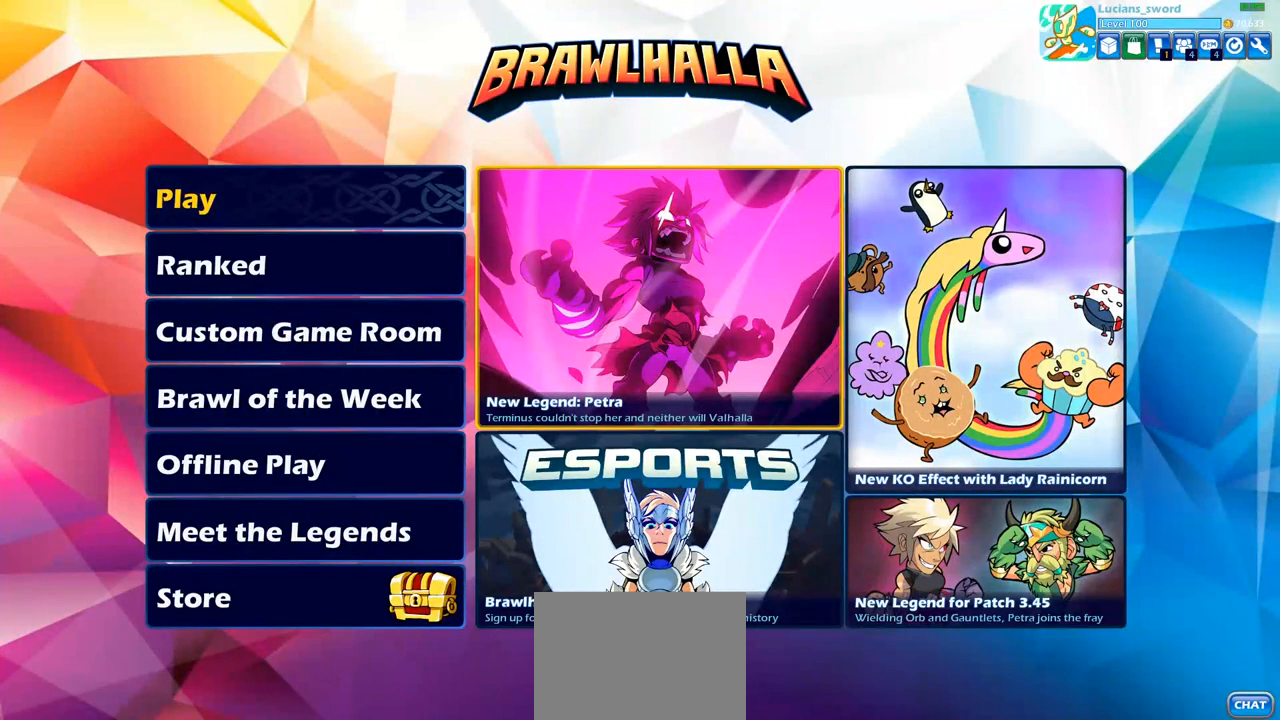
Gameplay with a controller (PlayStation layout); each line is a JSON object with the inputs held at the frame after it. "events" lists button and stick changes between this image and that frame as [ms after this image, input, new state], when the widget could be followed in between.
{"buttons": ["CROSS"], "left_stick": "center", "right_stick": "center", "events": [[33, "DPAD_LEFT", "down"], [200, "DPAD_LEFT", "up"], [483, "CROSS", "down"]]}
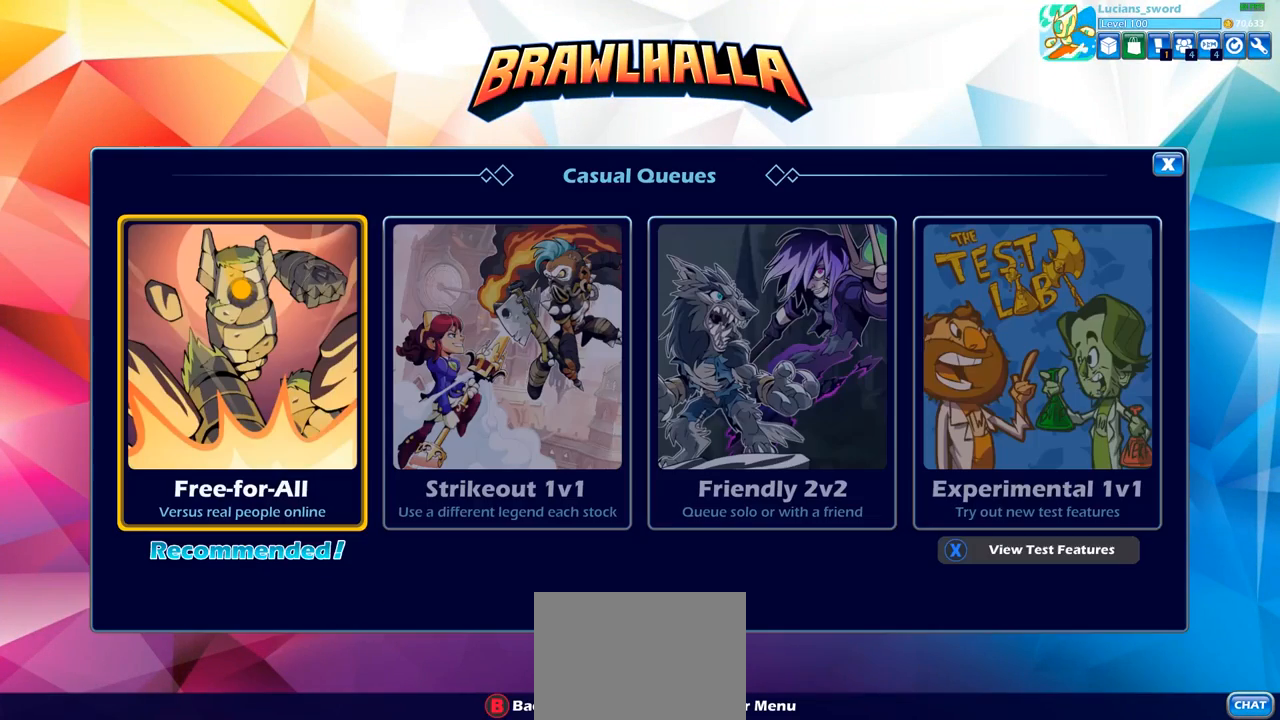
{"buttons": ["DPAD_LEFT"], "left_stick": "center", "right_stick": "center", "events": [[67, "CROSS", "up"], [467, "DPAD_LEFT", "down"]]}
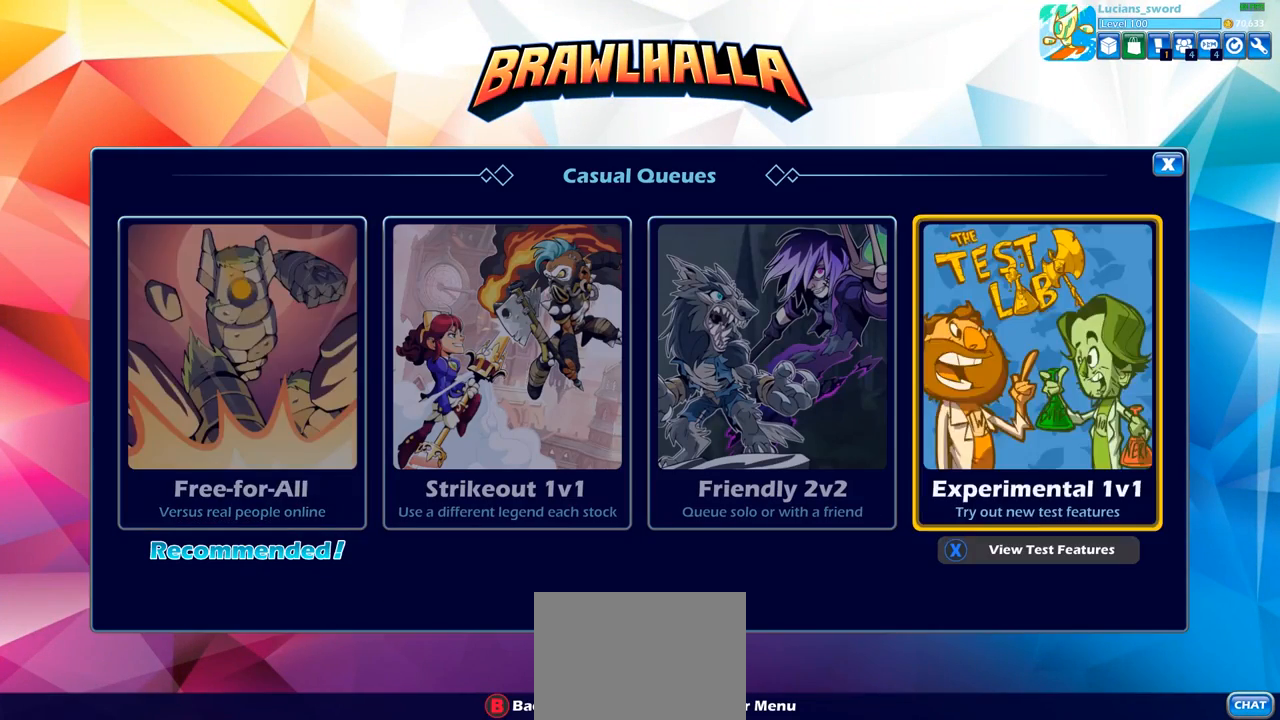
{"buttons": [], "left_stick": "center", "right_stick": "center", "events": [[50, "DPAD_LEFT", "up"], [100, "CROSS", "down"], [183, "CROSS", "up"]]}
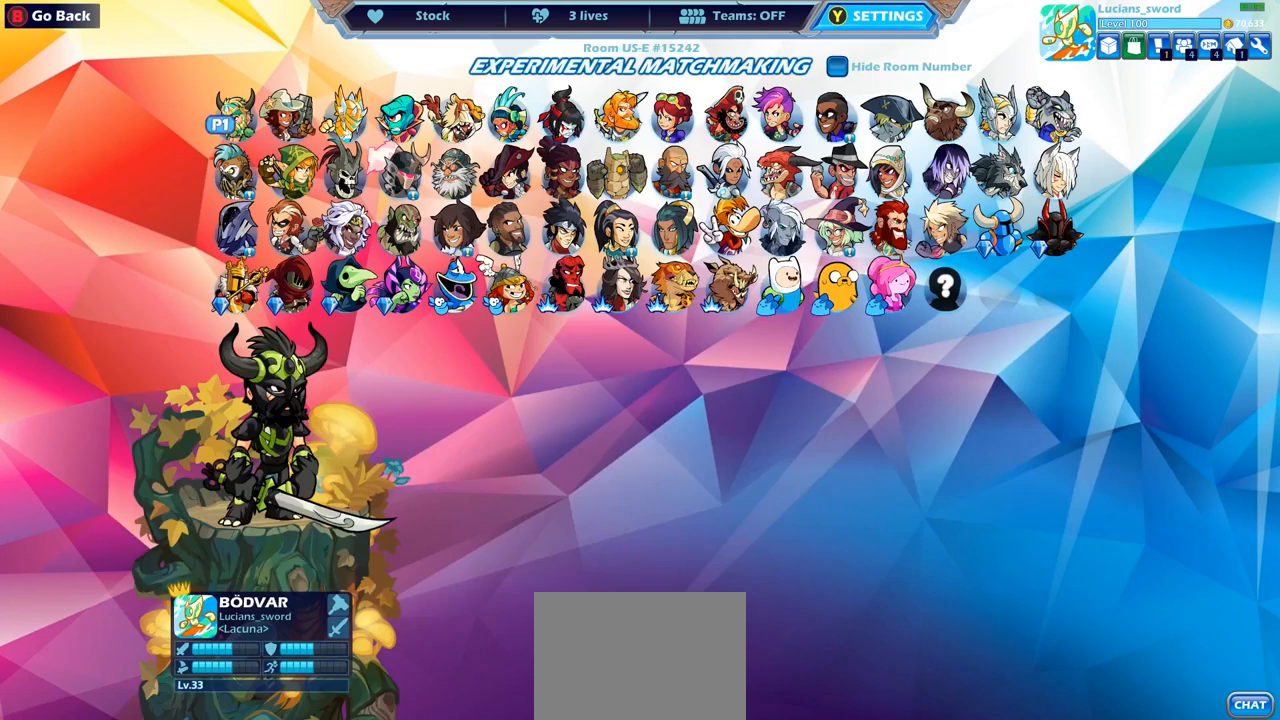
{"buttons": [], "left_stick": "center", "right_stick": "center", "events": [[383, "DPAD_LEFT", "down"], [433, "DPAD_LEFT", "up"]]}
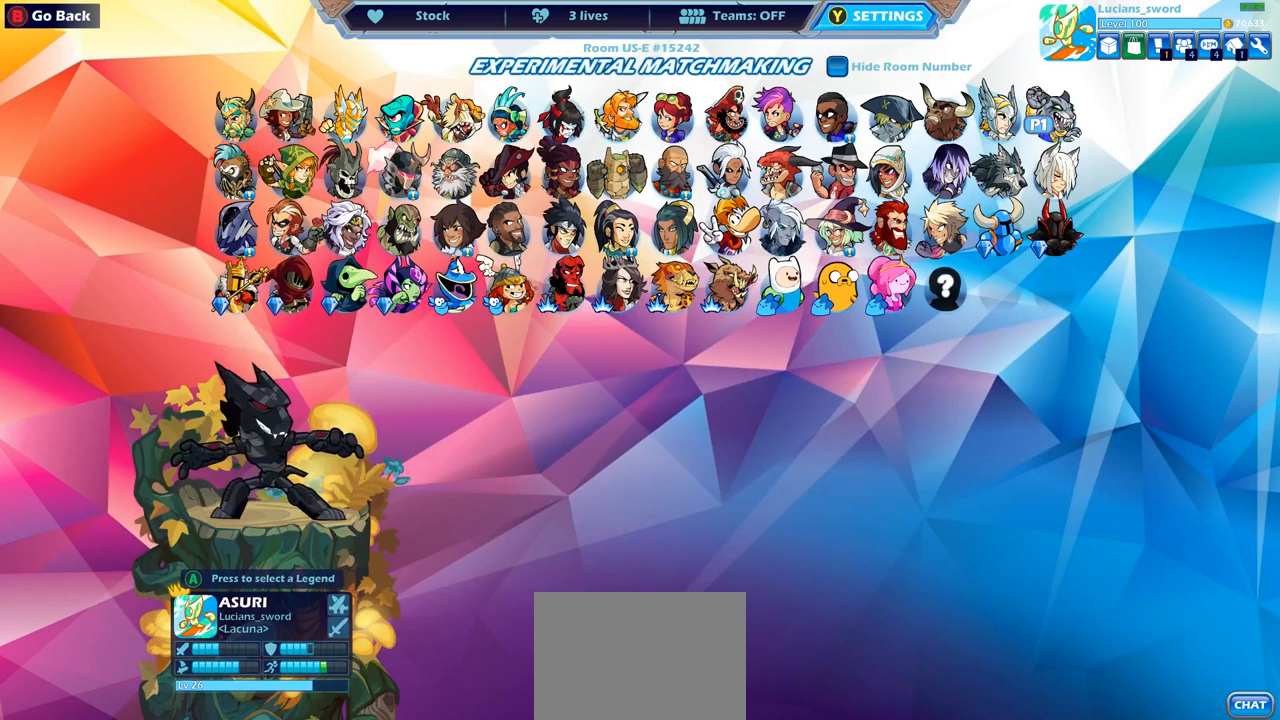
{"buttons": ["DPAD_LEFT"], "left_stick": "center", "right_stick": "center", "events": [[33, "DPAD_LEFT", "down"], [117, "DPAD_LEFT", "up"], [167, "DPAD_LEFT", "down"], [267, "DPAD_LEFT", "up"], [333, "DPAD_LEFT", "down"], [400, "DPAD_LEFT", "up"], [483, "DPAD_LEFT", "down"]]}
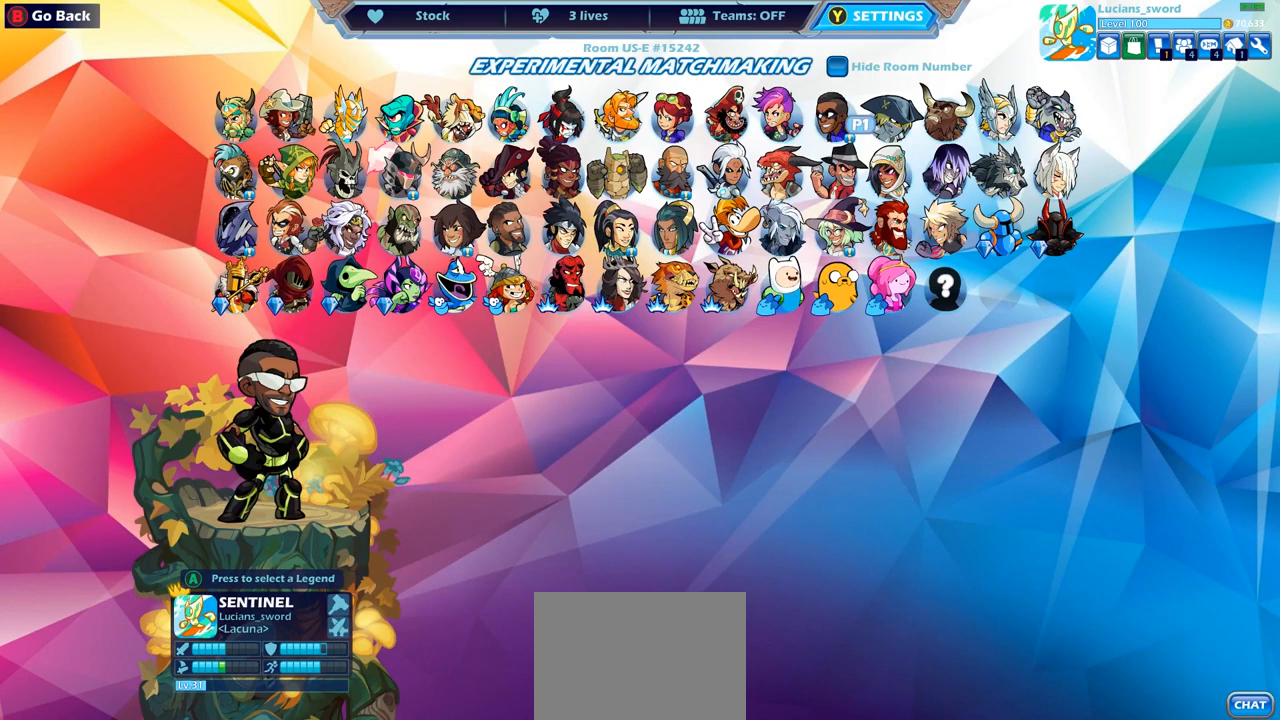
{"buttons": [], "left_stick": "center", "right_stick": "center", "events": [[50, "DPAD_LEFT", "up"], [133, "DPAD_LEFT", "down"], [217, "DPAD_LEFT", "up"], [283, "DPAD_LEFT", "down"], [367, "DPAD_LEFT", "up"]]}
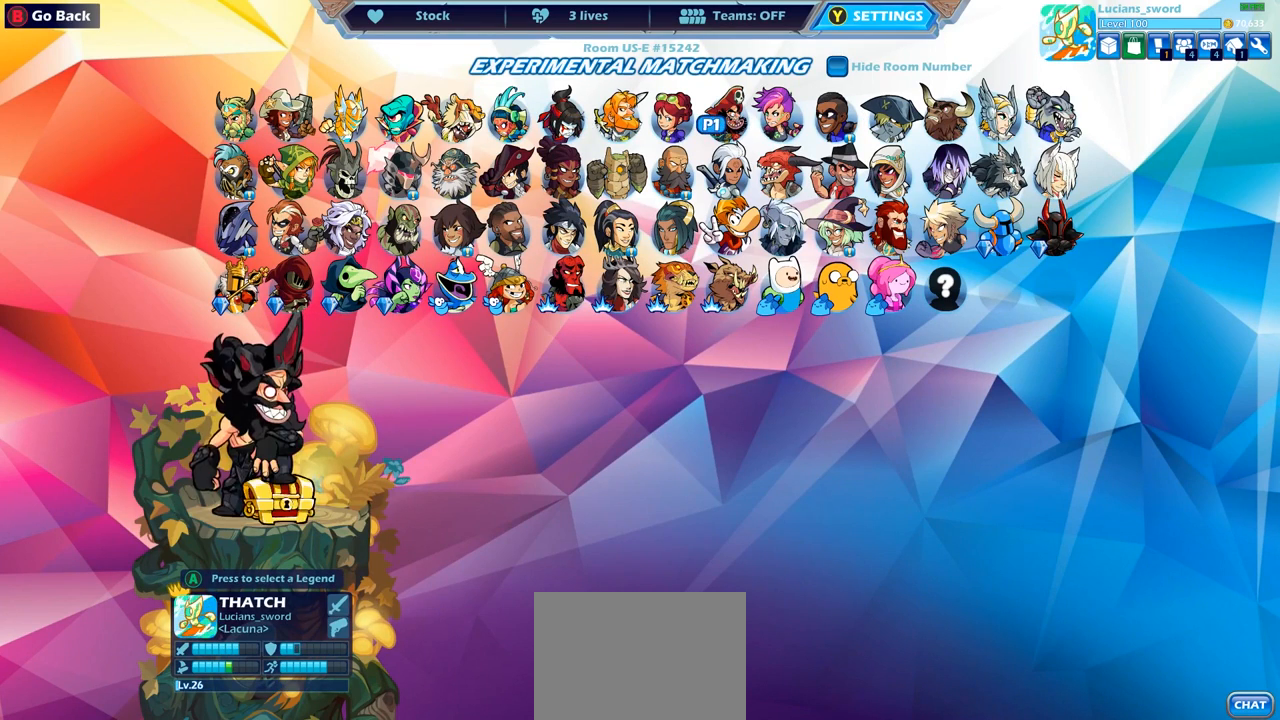
{"buttons": [], "left_stick": "center", "right_stick": "center", "events": [[50, "CROSS", "down"], [150, "CROSS", "up"]]}
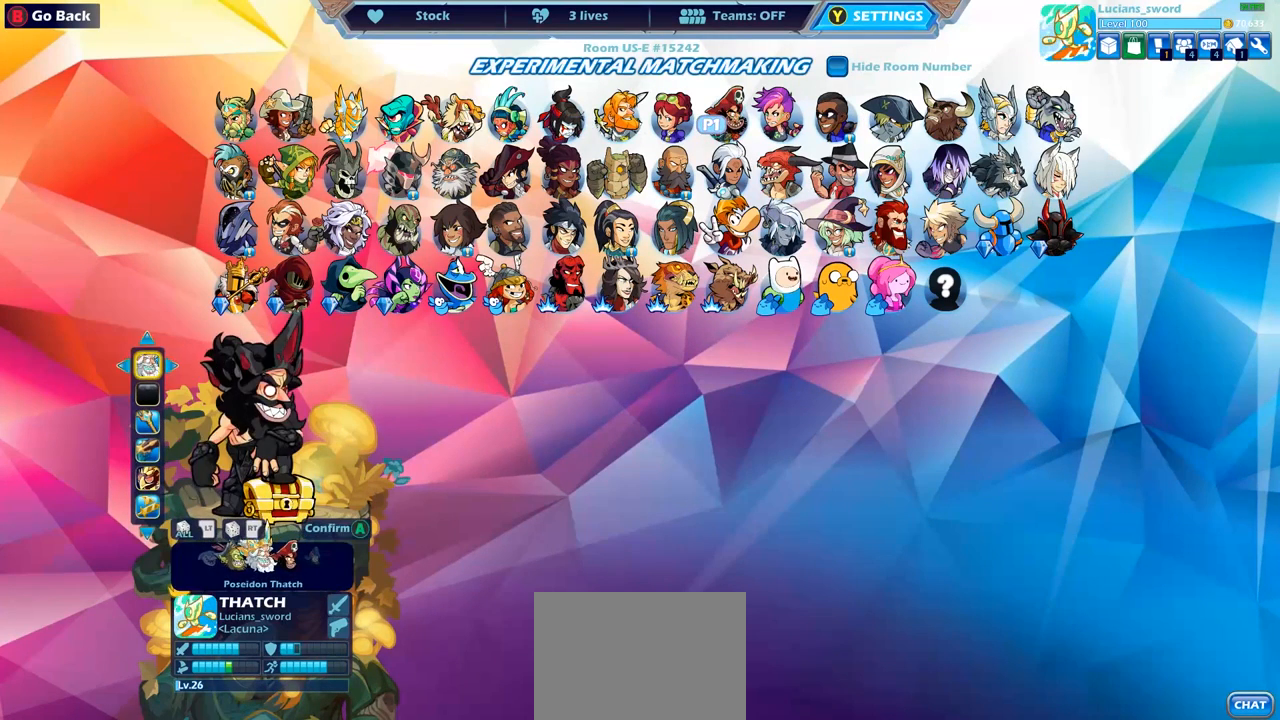
{"buttons": [], "left_stick": "center", "right_stick": "center", "events": [[200, "DPAD_RIGHT", "down"], [300, "DPAD_RIGHT", "up"], [417, "DPAD_RIGHT", "down"], [483, "DPAD_RIGHT", "up"]]}
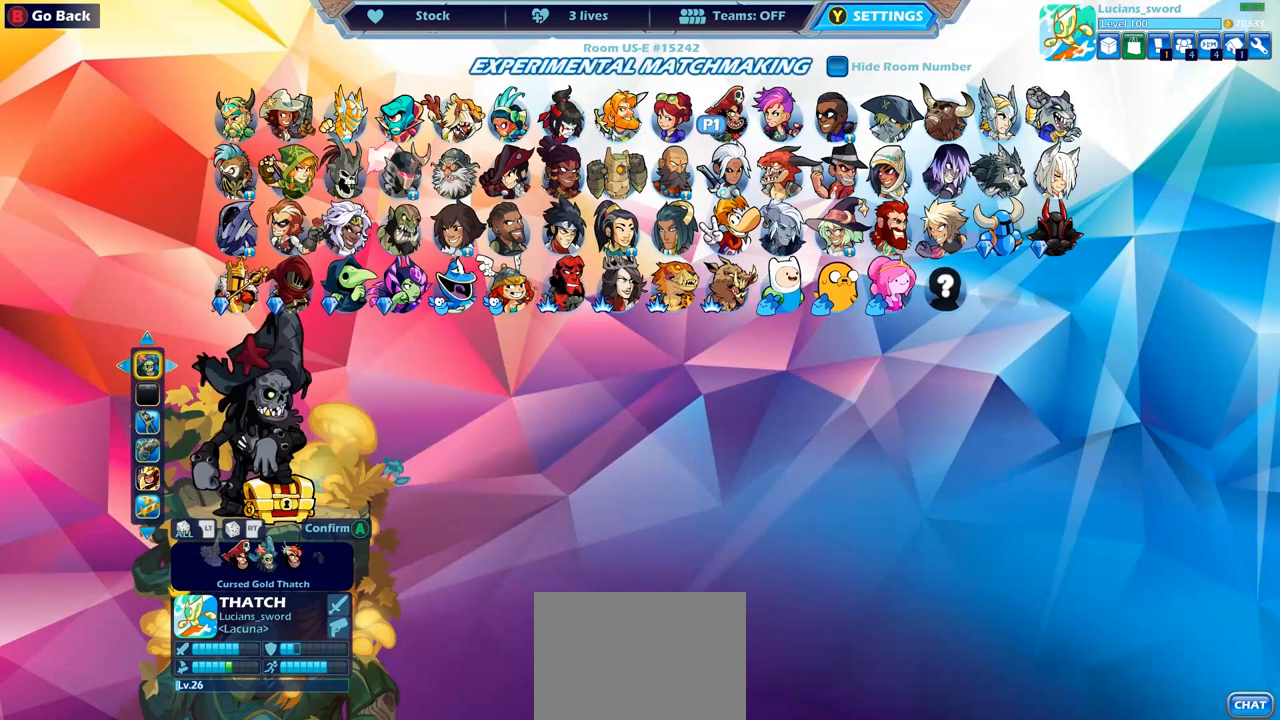
{"buttons": [], "left_stick": "center", "right_stick": "center", "events": [[200, "DPAD_LEFT", "down"], [317, "DPAD_LEFT", "up"], [383, "DPAD_LEFT", "down"], [500, "DPAD_LEFT", "up"]]}
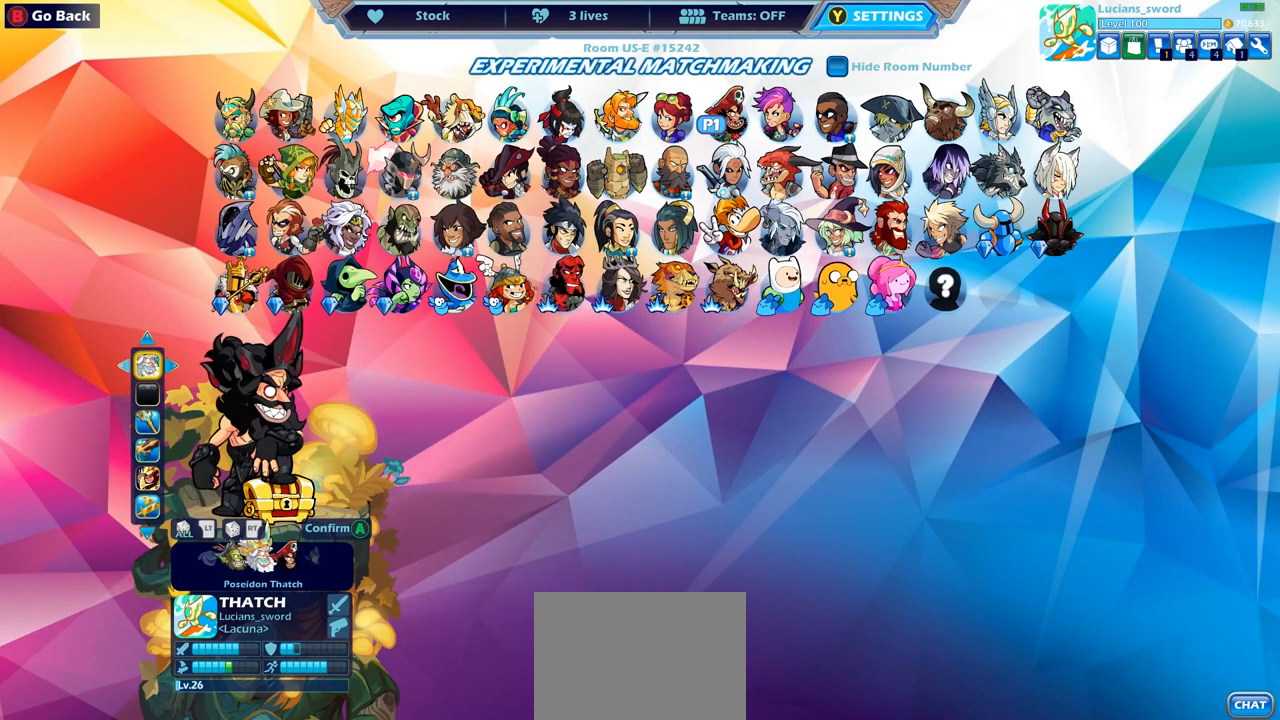
{"buttons": ["DPAD_RIGHT"], "left_stick": "center", "right_stick": "center", "events": [[317, "DPAD_RIGHT", "down"], [417, "DPAD_RIGHT", "up"], [467, "DPAD_RIGHT", "down"]]}
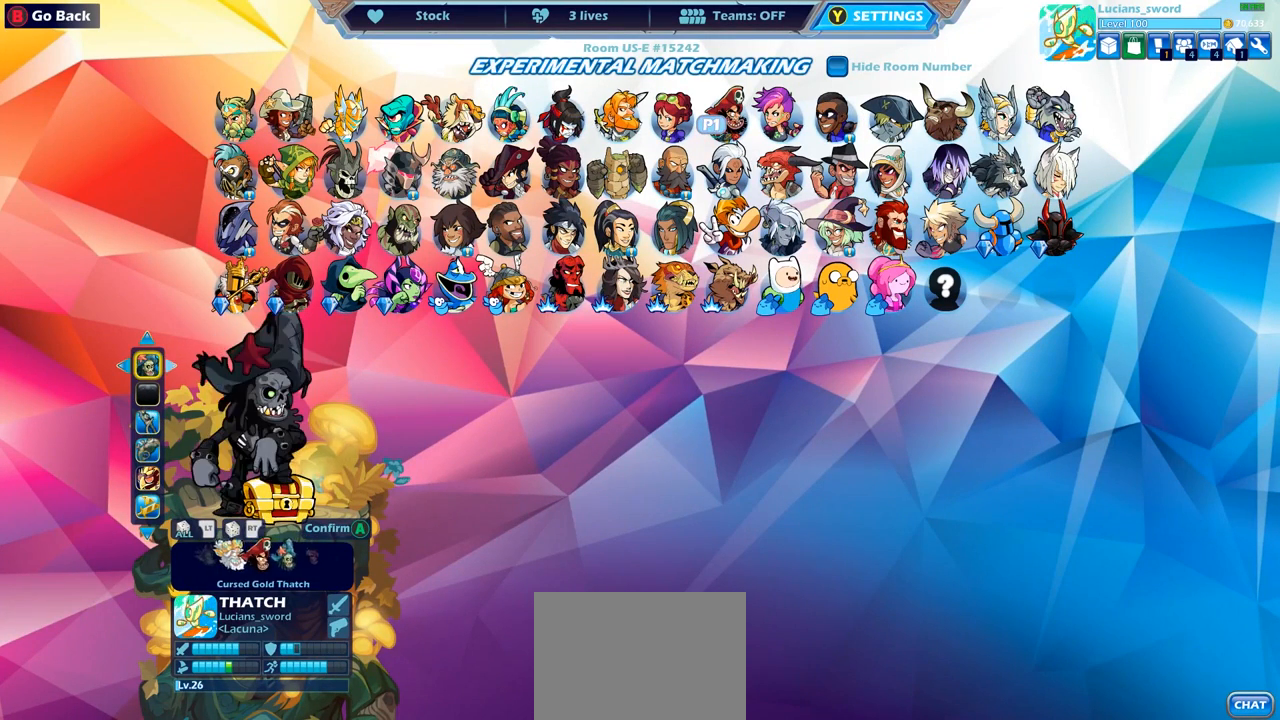
{"buttons": [], "left_stick": "center", "right_stick": "center", "events": [[67, "DPAD_RIGHT", "up"], [133, "DPAD_RIGHT", "down"], [217, "DPAD_RIGHT", "up"], [400, "DPAD_RIGHT", "down"], [500, "DPAD_RIGHT", "up"]]}
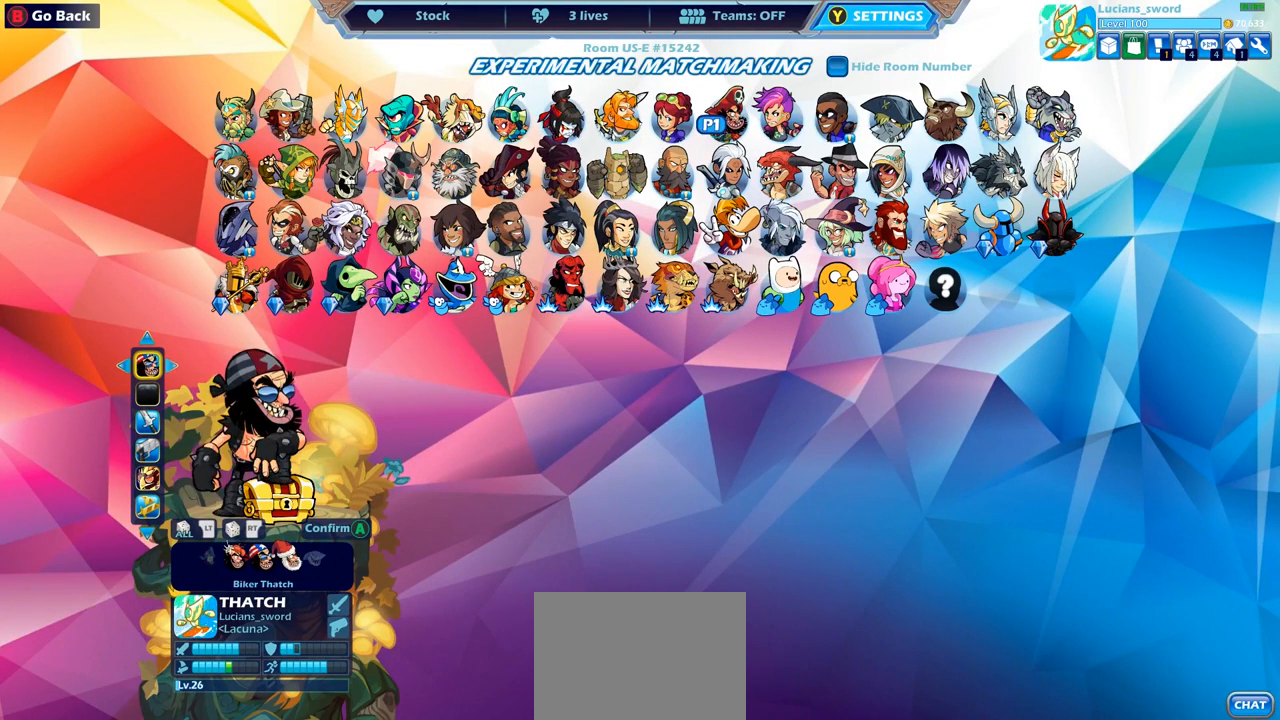
{"buttons": [], "left_stick": "center", "right_stick": "center", "events": [[233, "DPAD_LEFT", "down"], [317, "DPAD_LEFT", "up"], [400, "DPAD_LEFT", "down"], [483, "DPAD_LEFT", "up"]]}
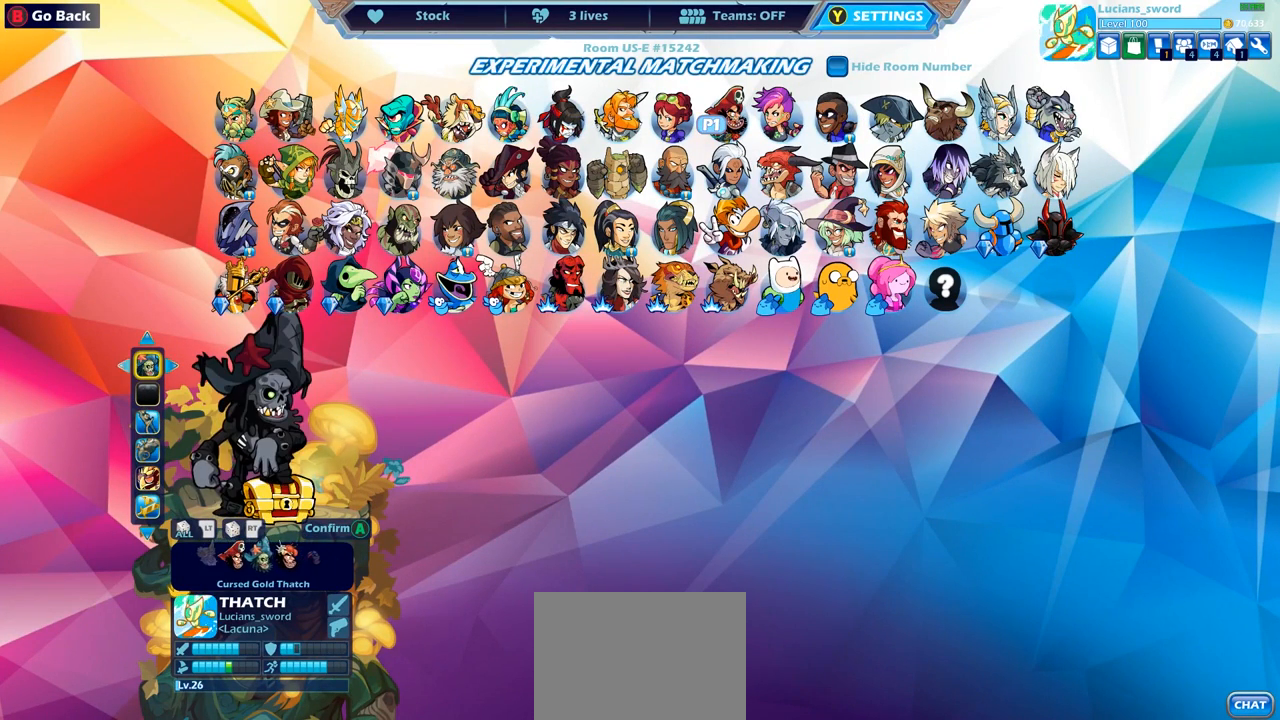
{"buttons": [], "left_stick": "center", "right_stick": "center", "events": [[300, "DPAD_DOWN", "down"], [400, "DPAD_DOWN", "up"]]}
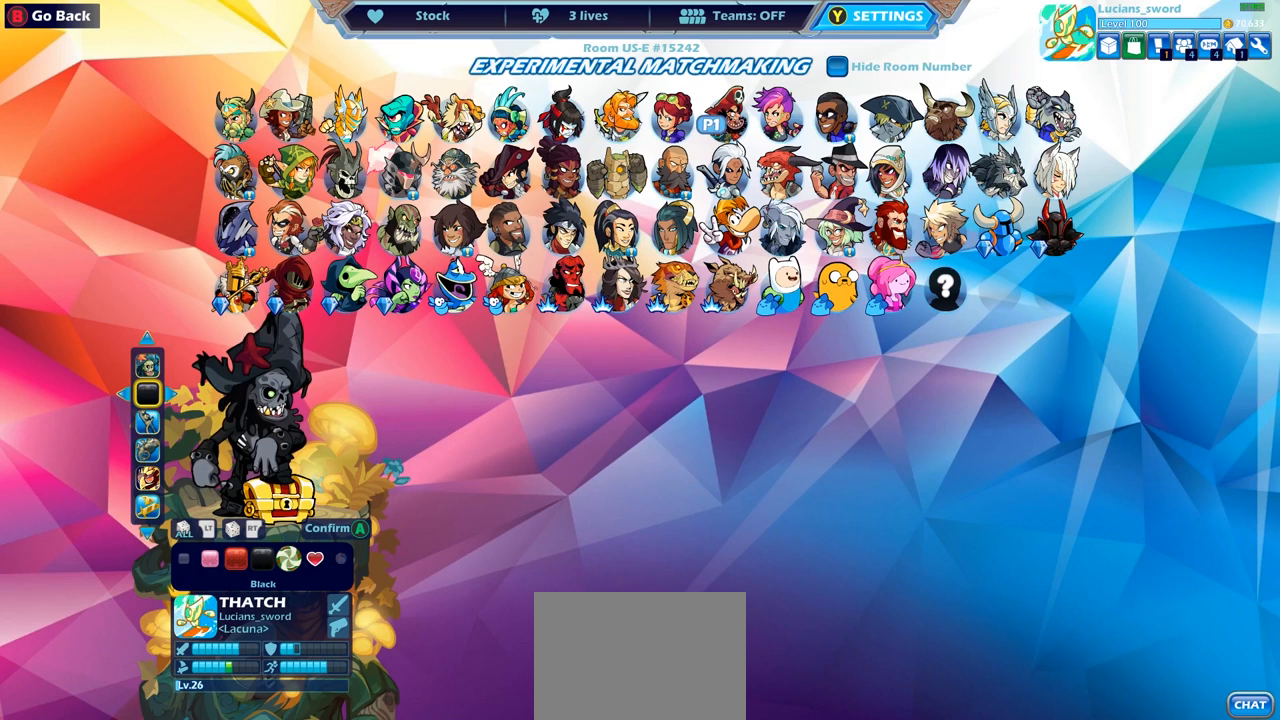
{"buttons": [], "left_stick": "center", "right_stick": "center", "events": [[100, "DPAD_RIGHT", "down"], [200, "DPAD_RIGHT", "up"], [267, "DPAD_RIGHT", "down"], [350, "DPAD_RIGHT", "up"], [400, "DPAD_RIGHT", "down"], [500, "DPAD_RIGHT", "up"]]}
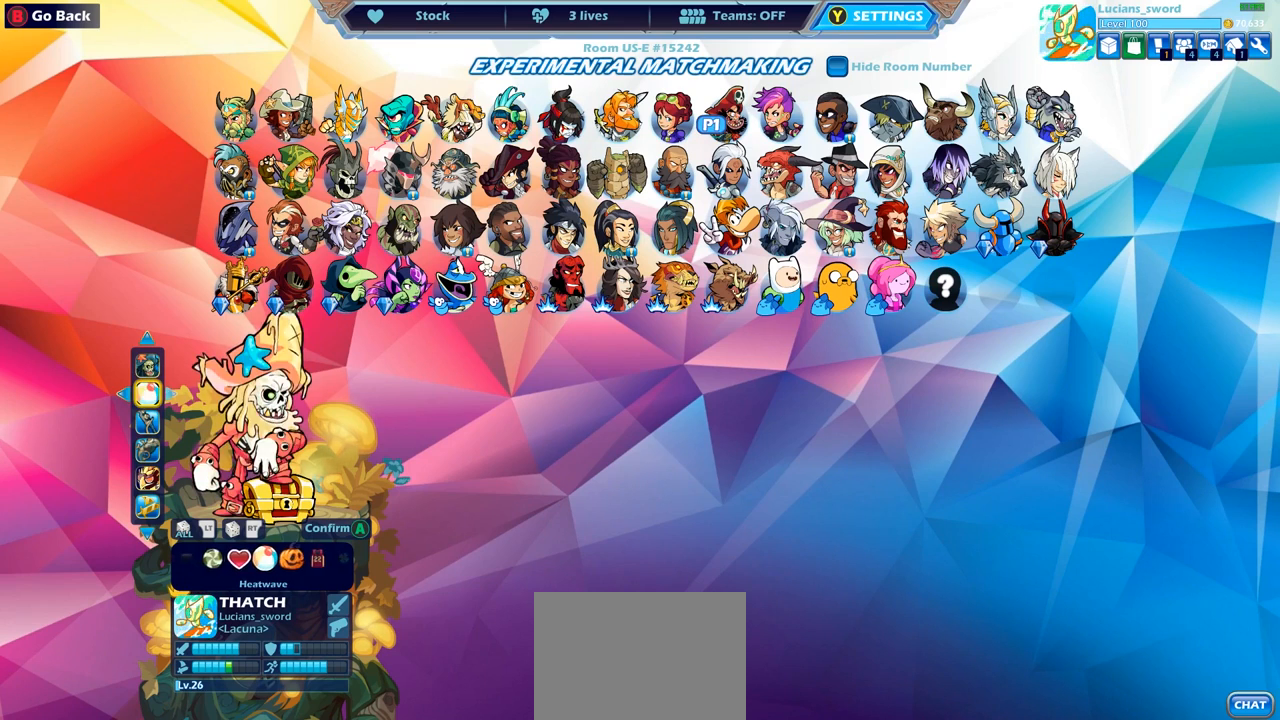
{"buttons": [], "left_stick": "center", "right_stick": "center", "events": [[50, "DPAD_RIGHT", "down"], [150, "DPAD_RIGHT", "up"], [350, "DPAD_UP", "down"], [483, "DPAD_UP", "up"]]}
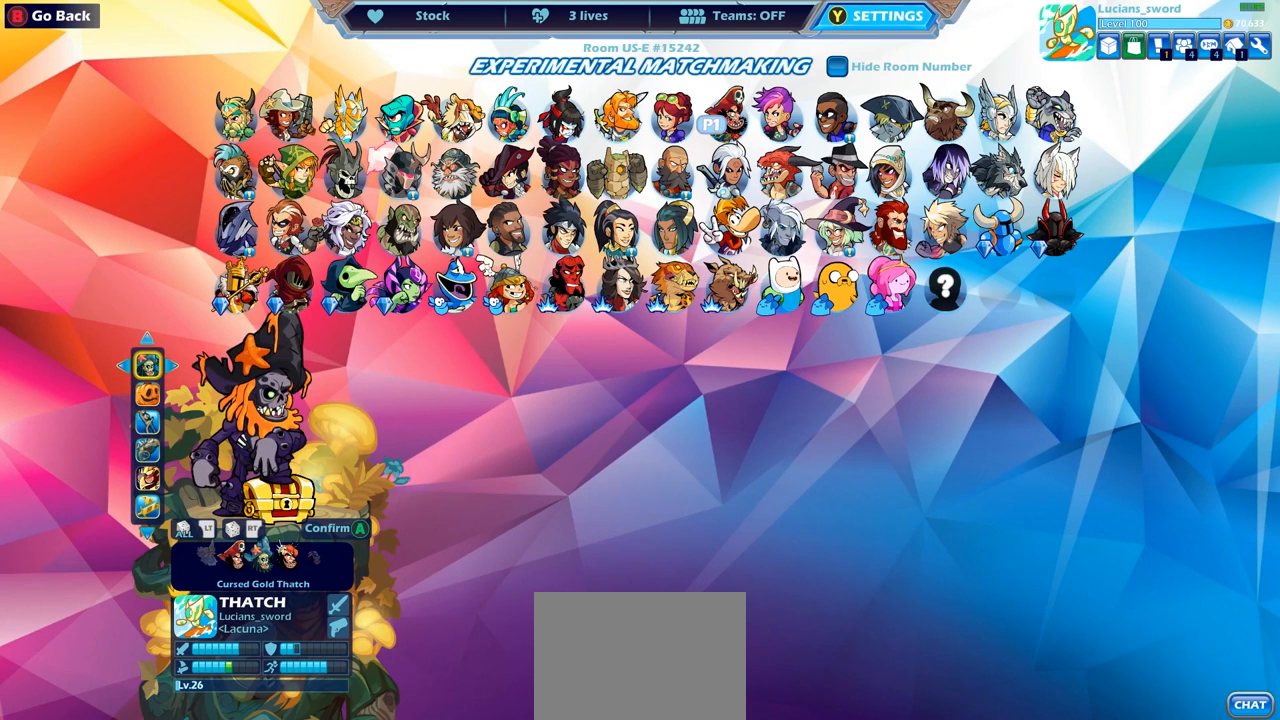
{"buttons": [], "left_stick": "center", "right_stick": "center", "events": []}
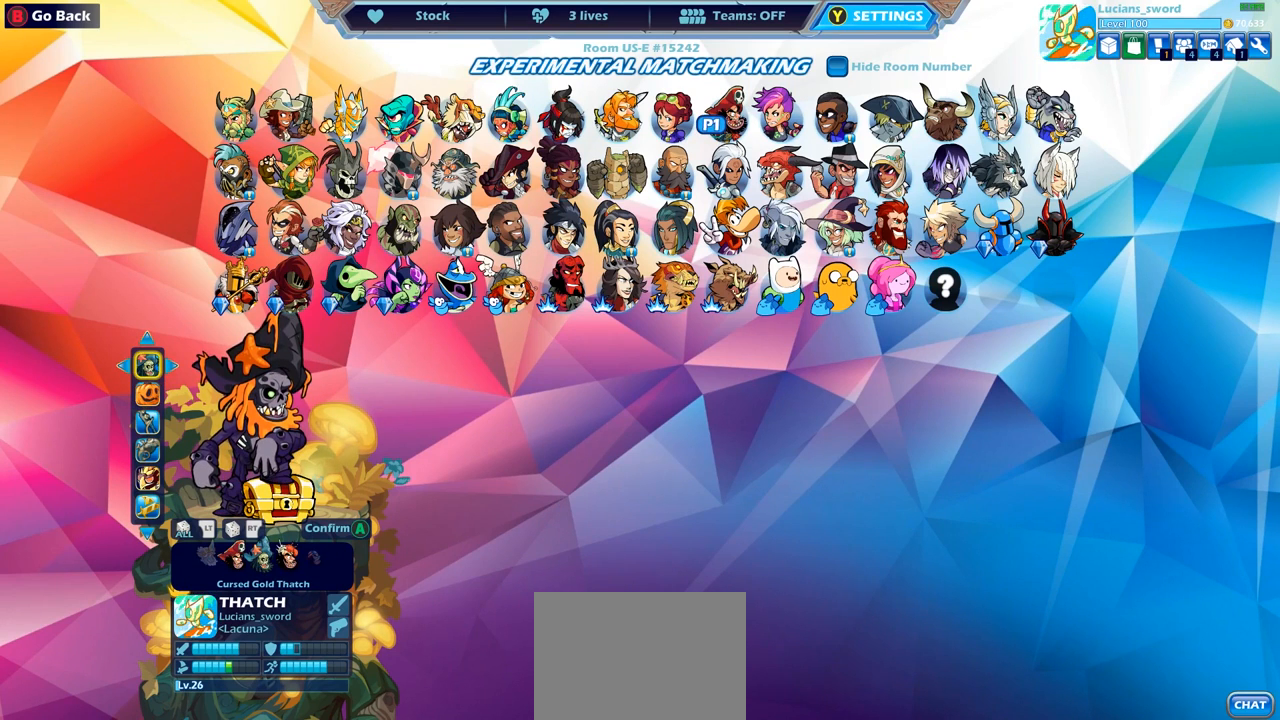
{"buttons": [], "left_stick": "center", "right_stick": "center", "events": [[50, "DPAD_DOWN", "down"], [117, "DPAD_DOWN", "up"], [350, "DPAD_RIGHT", "down"], [450, "DPAD_RIGHT", "up"]]}
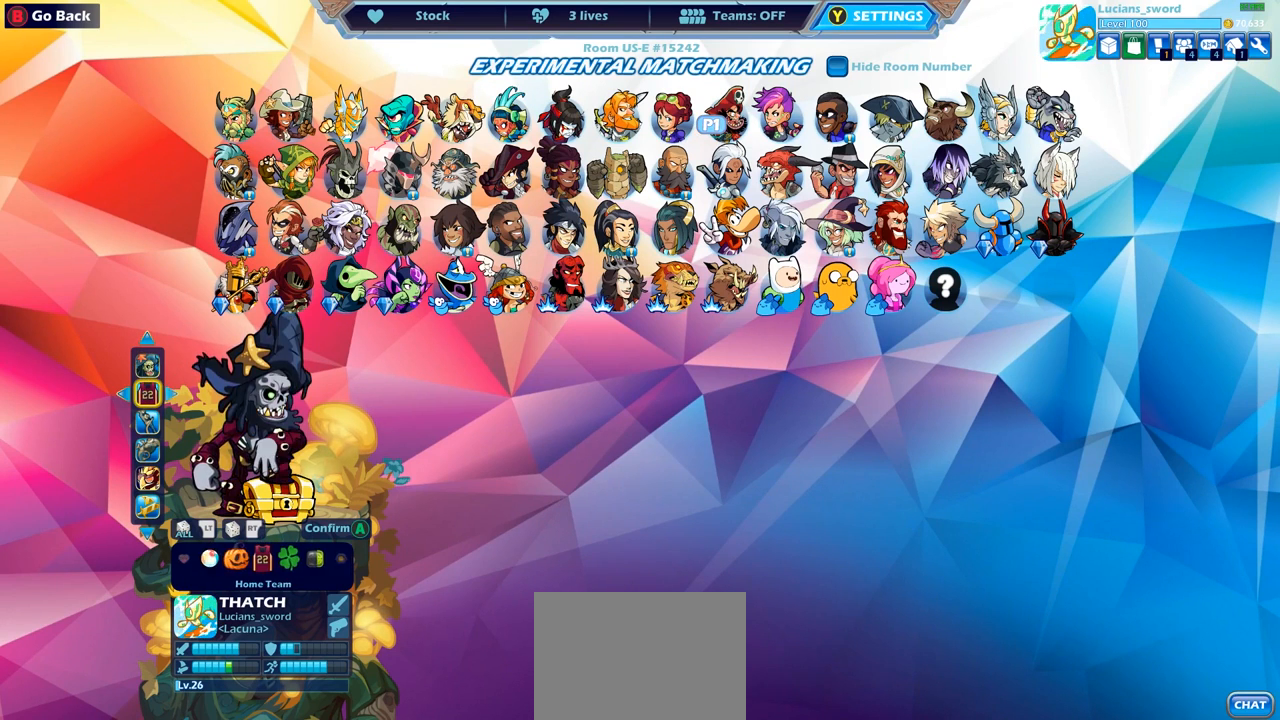
{"buttons": [], "left_stick": "center", "right_stick": "center", "events": [[50, "DPAD_RIGHT", "down"], [117, "DPAD_RIGHT", "up"], [200, "DPAD_RIGHT", "down"], [267, "DPAD_RIGHT", "up"], [383, "DPAD_RIGHT", "down"], [417, "DPAD_RIGHT", "up"]]}
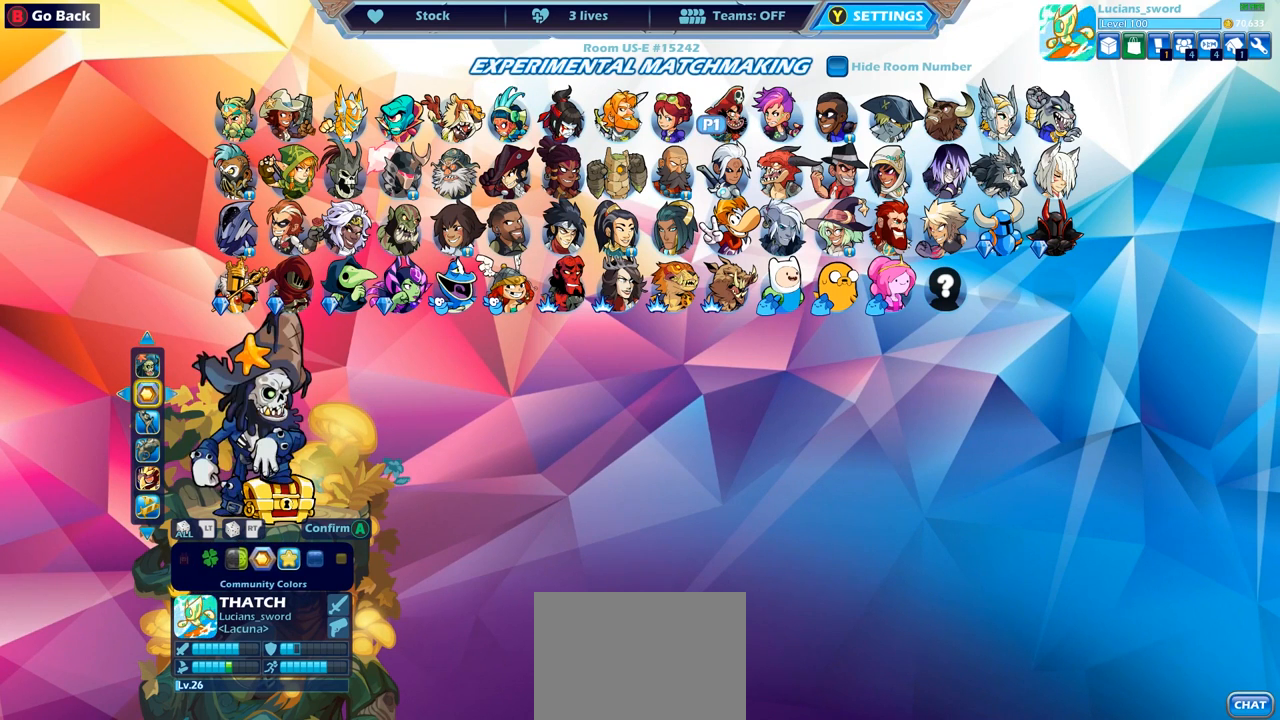
{"buttons": ["DPAD_LEFT"], "left_stick": "center", "right_stick": "center", "events": [[500, "DPAD_LEFT", "down"]]}
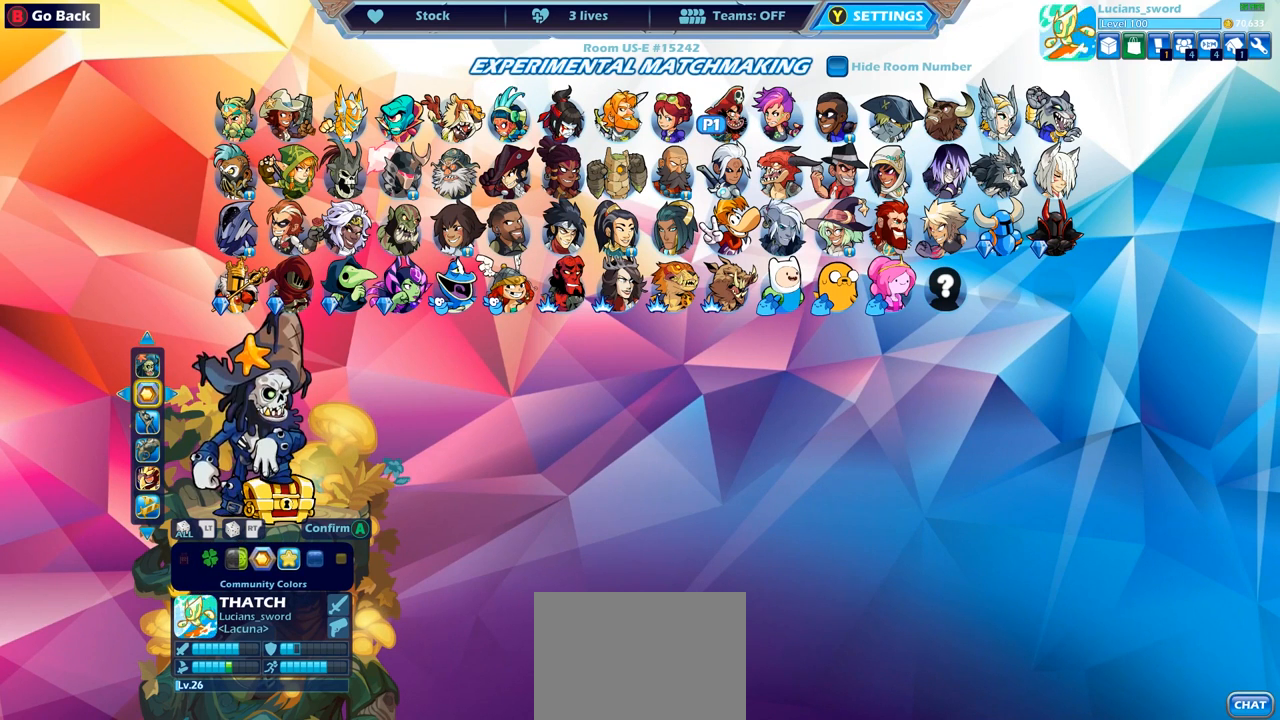
{"buttons": [], "left_stick": "center", "right_stick": "center", "events": [[133, "DPAD_LEFT", "up"]]}
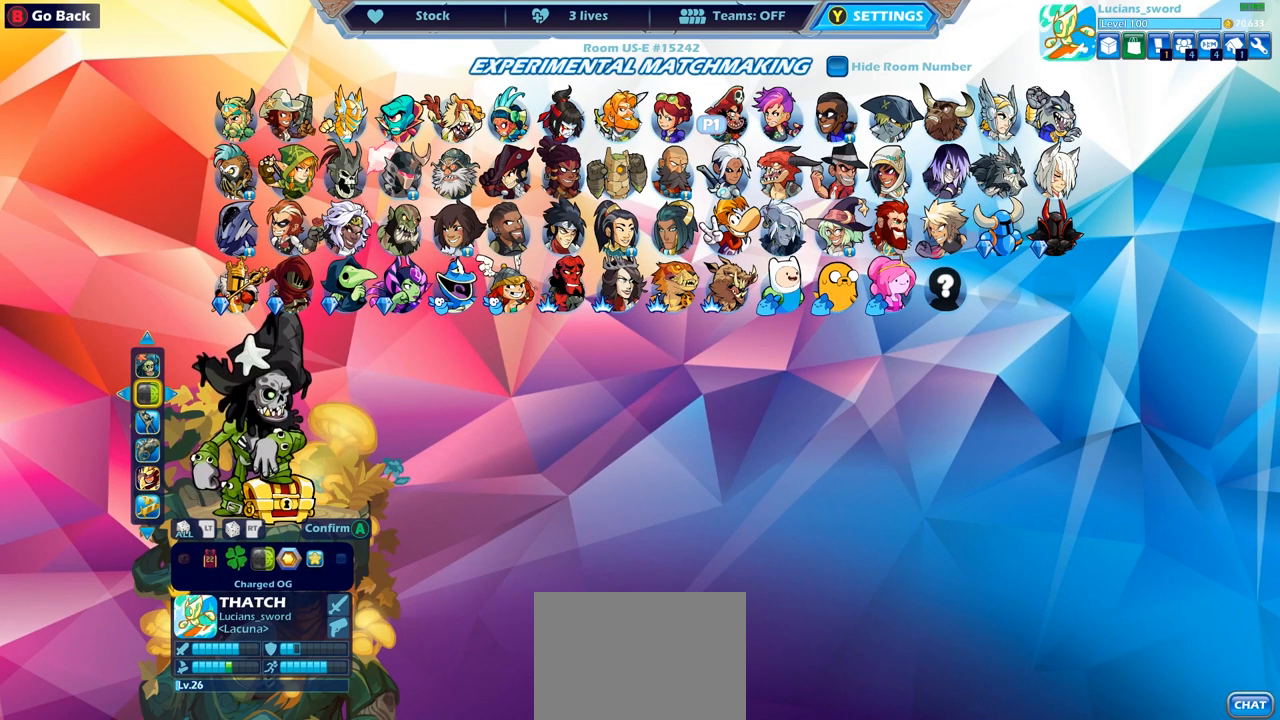
{"buttons": [], "left_stick": "center", "right_stick": "center", "events": [[33, "CROSS", "down"], [117, "CROSS", "up"]]}
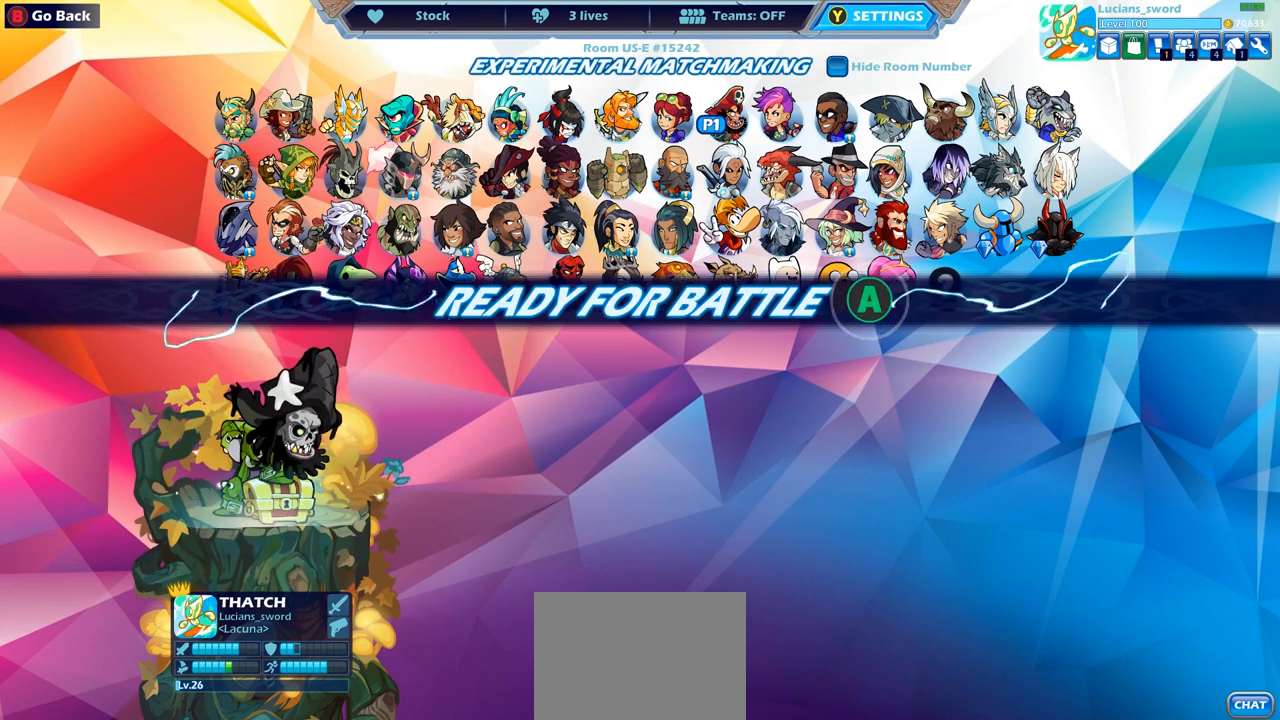
{"buttons": [], "left_stick": "center", "right_stick": "center", "events": []}
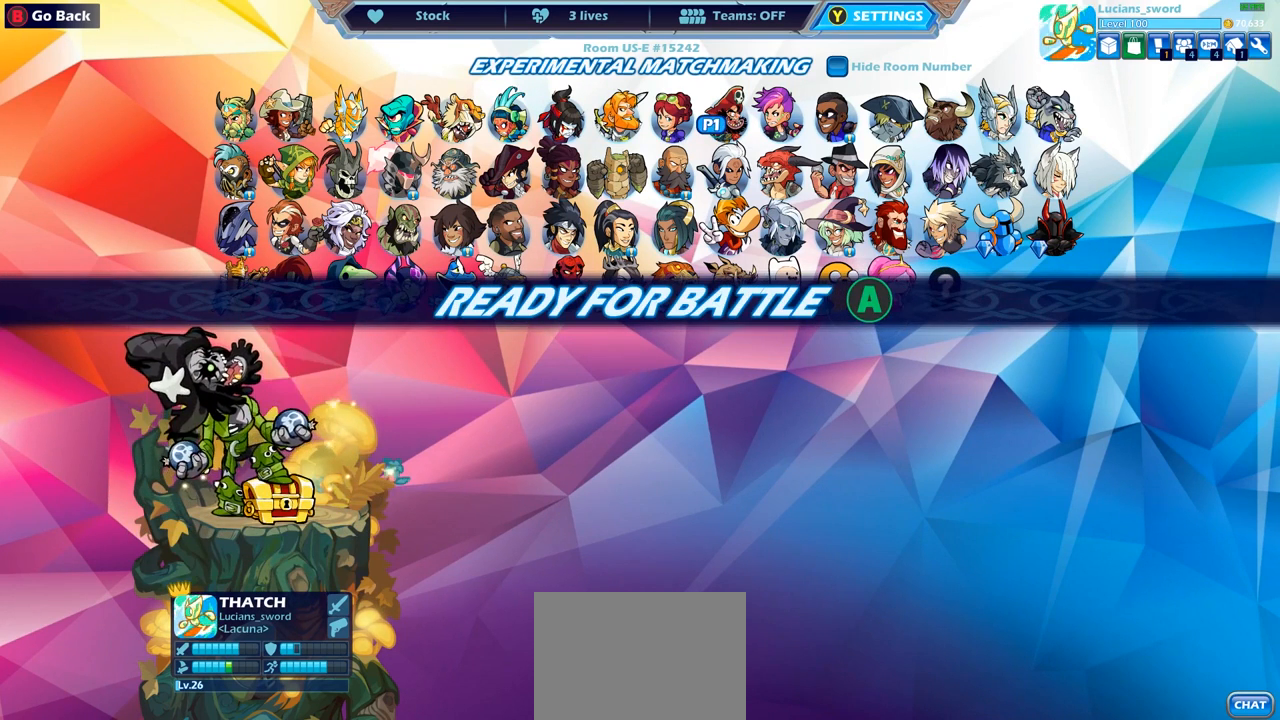
{"buttons": [], "left_stick": "center", "right_stick": "center", "events": []}